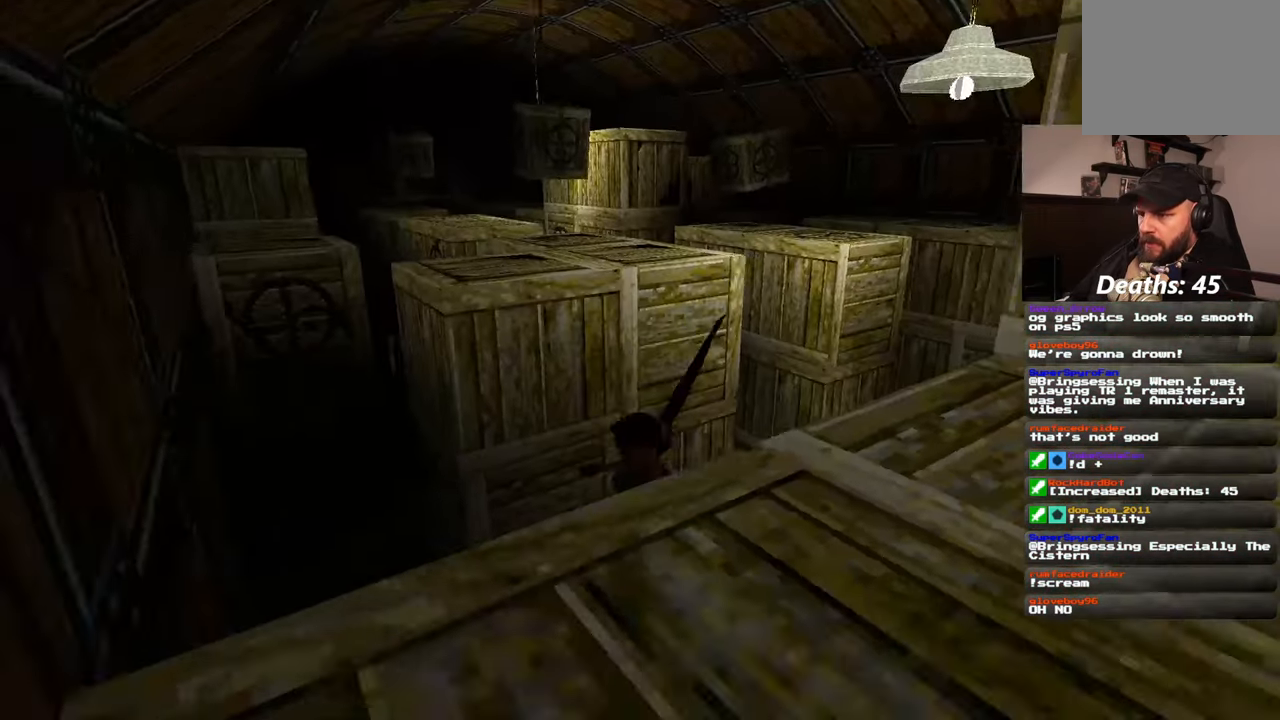
Gameplay with a controller (PlayStation layout); each line is a JSON object with the inputs held at the frame after it (dt_ms = milliseconds from this image to that frame). "events" lists button and stick changes between this image and that frame as [ms after this image, input, new state], when the widget could be followed in between. Not read: L2 L3 R2 R3.
{"dt_ms": 500, "buttons": [], "left_stick": "up", "right_stick": "left", "events": [[67, "left_stick", "up-right"], [200, "right_stick", "up-right"], [233, "left_stick", "up"], [350, "right_stick", "center"], [400, "right_stick", "left"]]}
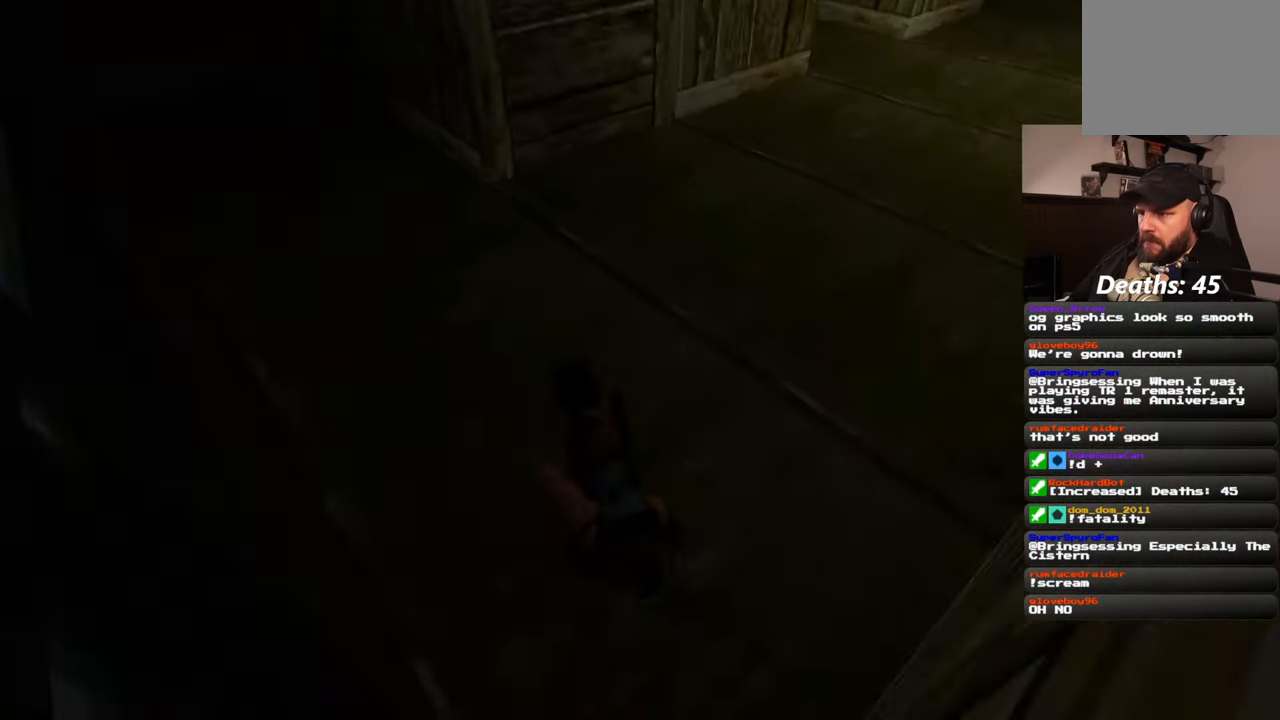
{"dt_ms": 500, "buttons": [], "left_stick": "up", "right_stick": "center"}
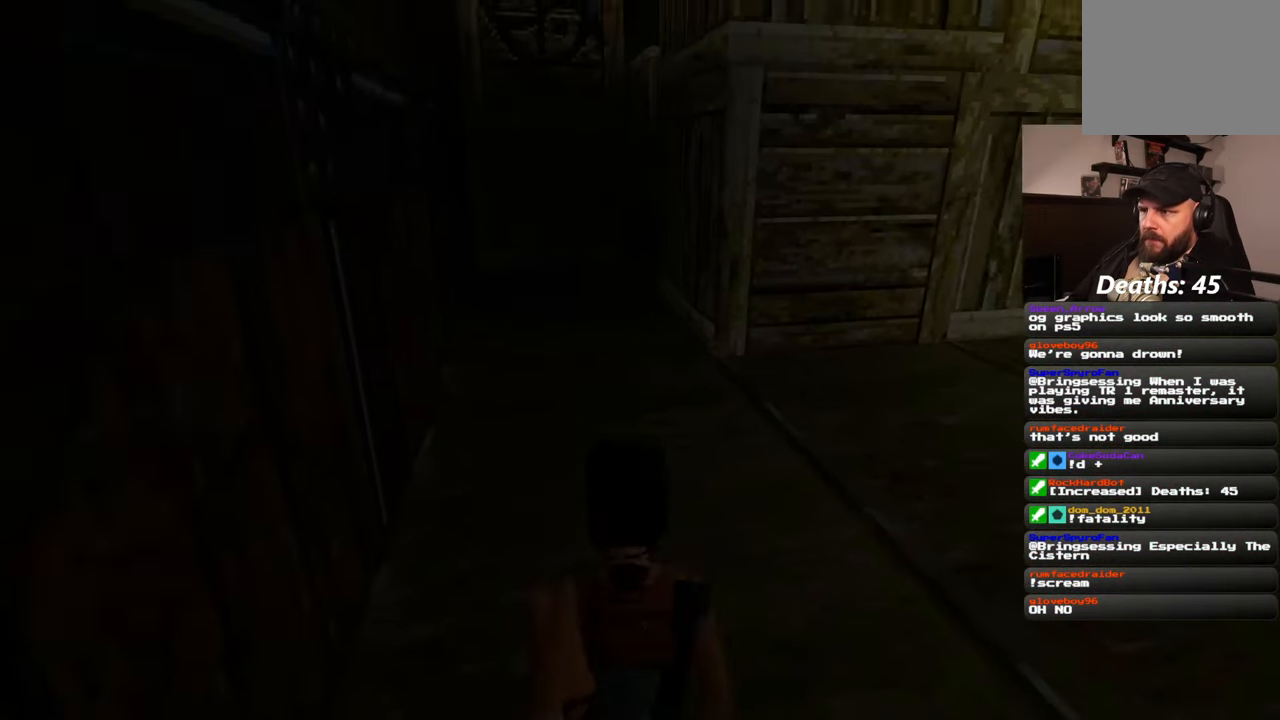
{"dt_ms": 500, "buttons": [], "left_stick": "up-left", "right_stick": "center", "events": [[433, "left_stick", "up-left"]]}
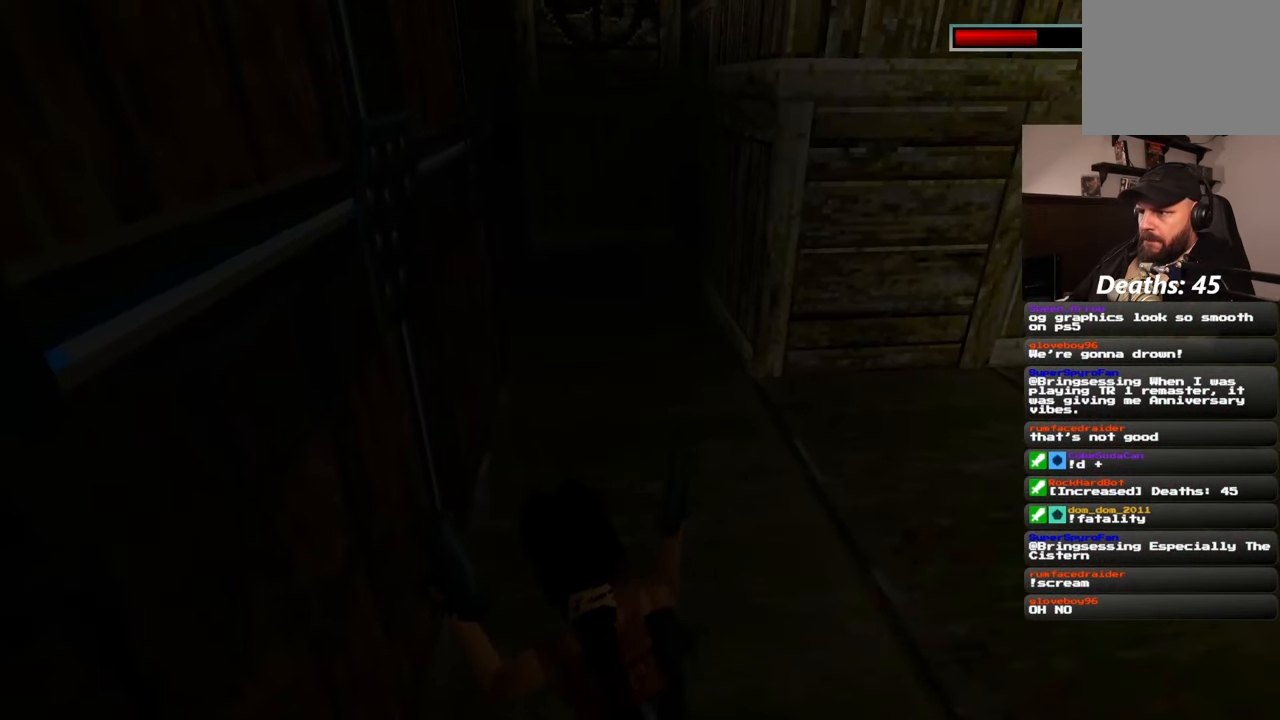
{"dt_ms": 500, "buttons": [], "left_stick": "center", "right_stick": "center", "events": [[50, "left_stick", "up"], [300, "left_stick", "center"]]}
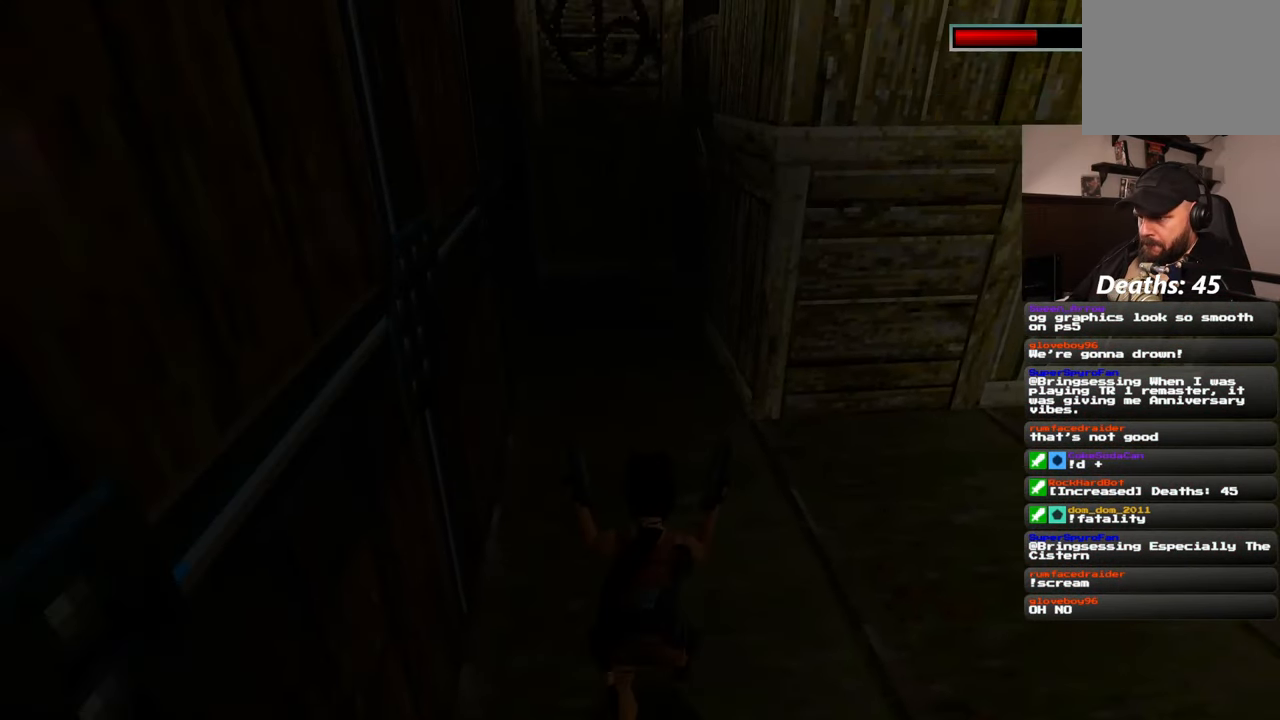
{"dt_ms": 500, "buttons": [], "left_stick": "center", "right_stick": "center"}
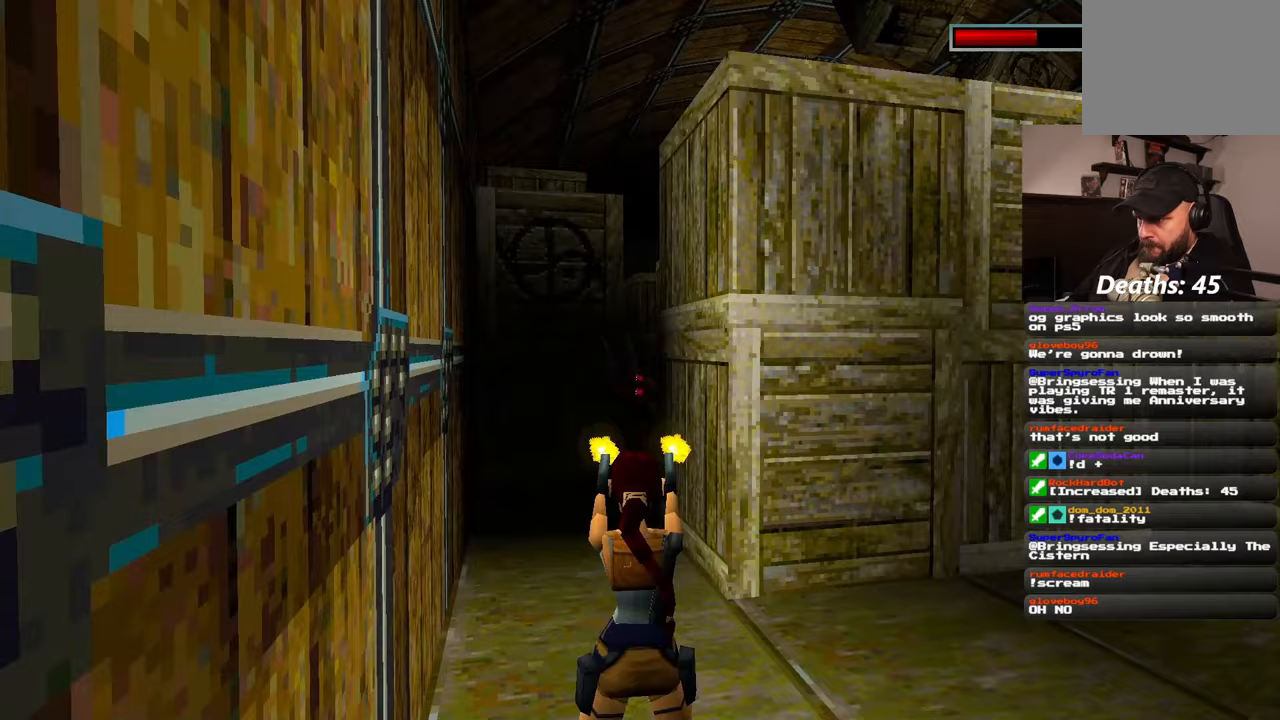
{"dt_ms": 500, "buttons": [], "left_stick": "up", "right_stick": "center", "events": [[150, "left_stick", "up"]]}
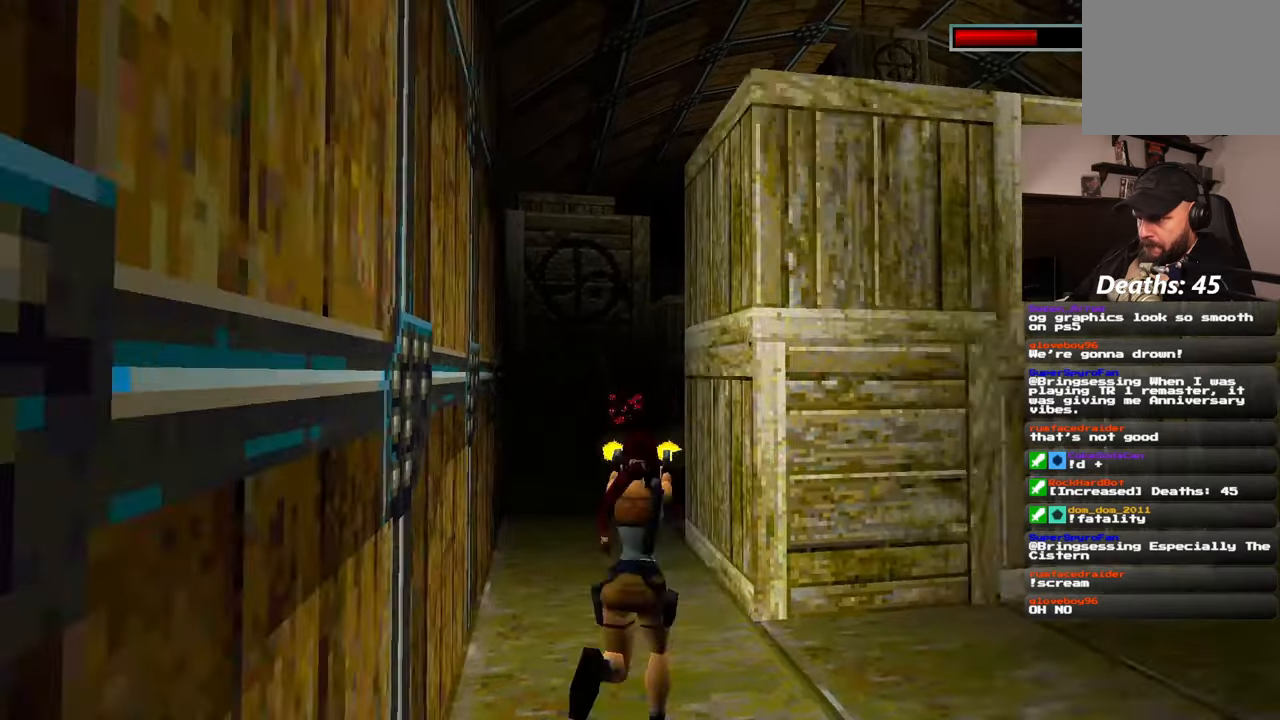
{"dt_ms": 500, "buttons": [], "left_stick": "center", "right_stick": "center", "events": [[33, "left_stick", "right"], [417, "left_stick", "center"]]}
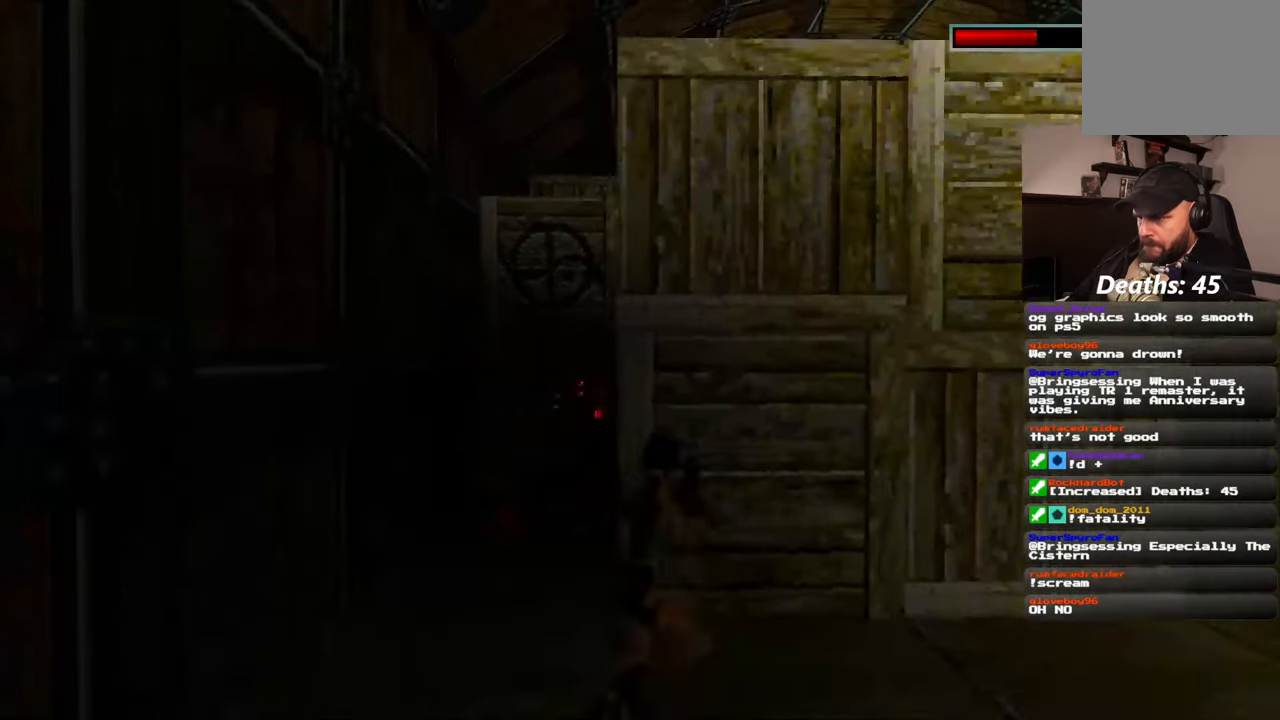
{"dt_ms": 500, "buttons": [], "left_stick": "right", "right_stick": "center"}
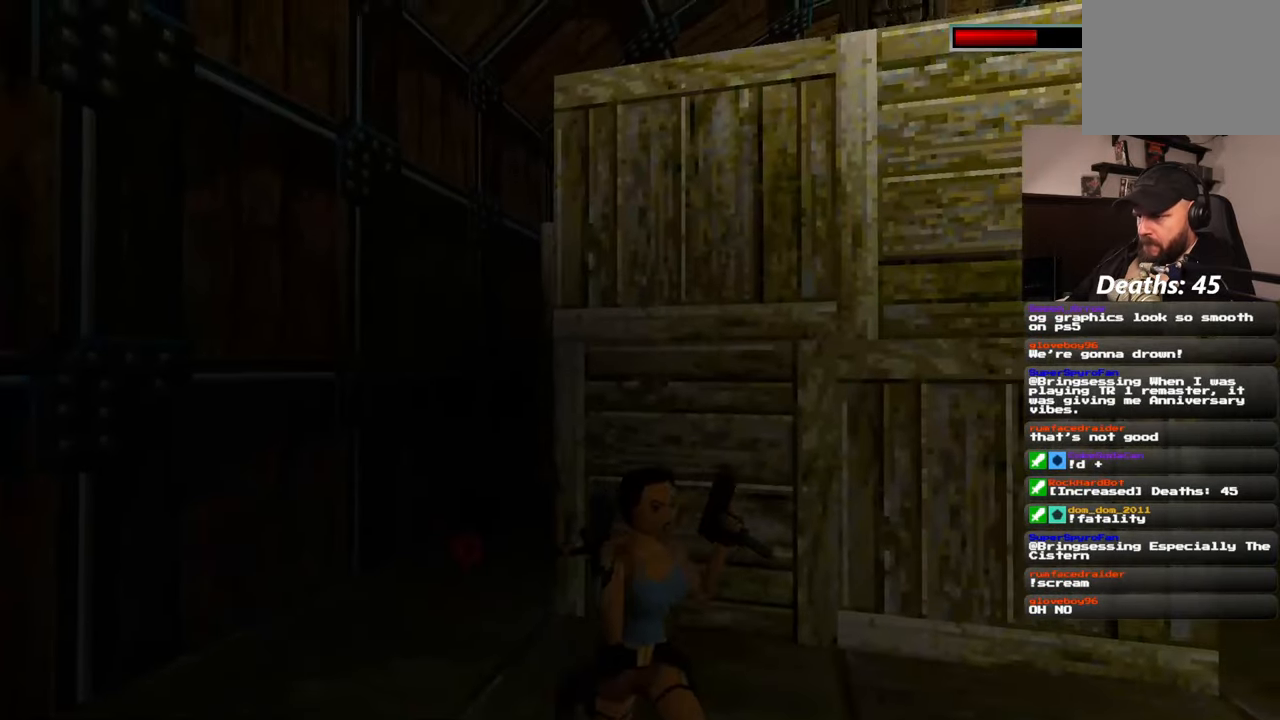
{"dt_ms": 500, "buttons": [], "left_stick": "up", "right_stick": "center", "events": [[267, "left_stick", "up-right"], [383, "left_stick", "up"]]}
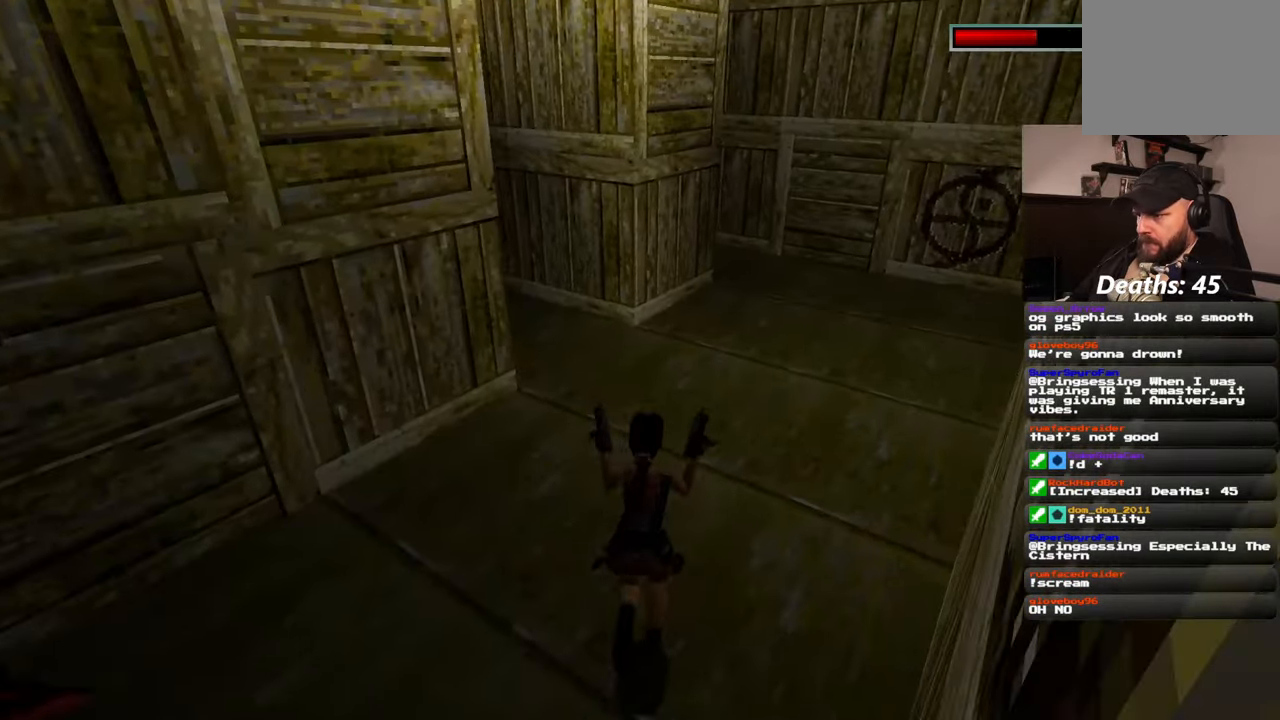
{"dt_ms": 500, "buttons": [], "left_stick": "up", "right_stick": "left", "events": [[450, "right_stick", "left"]]}
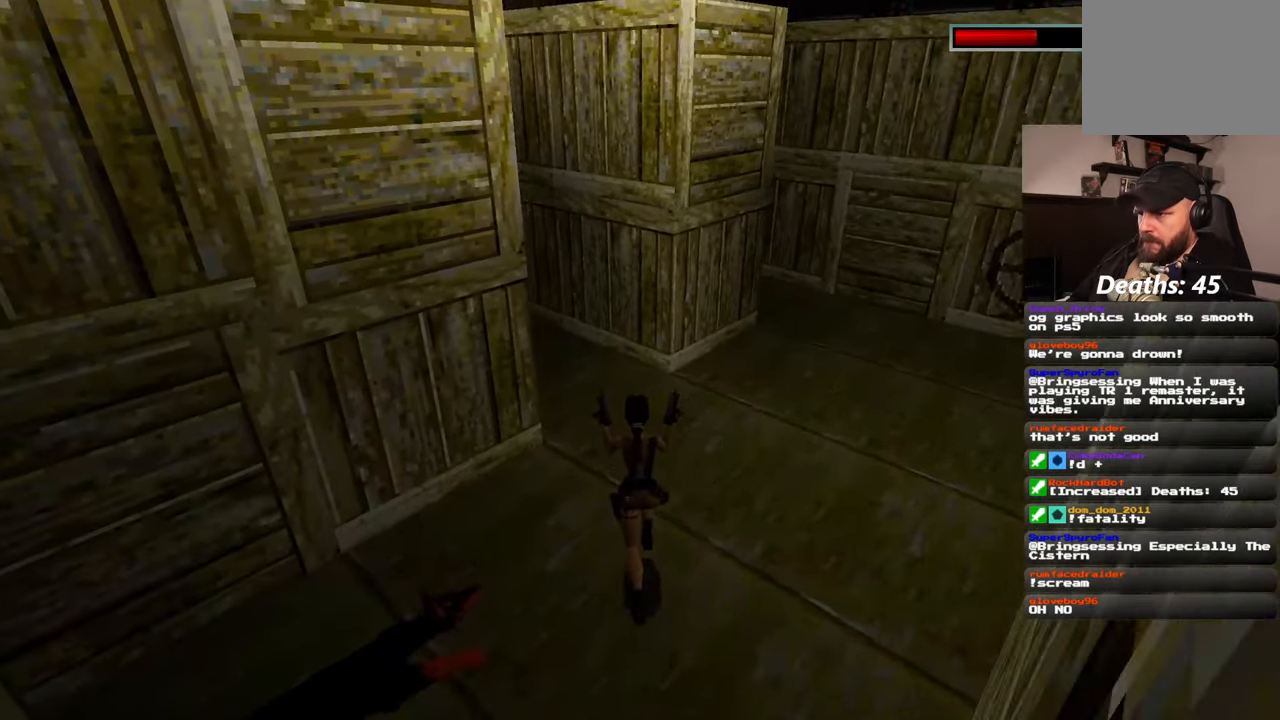
{"dt_ms": 500, "buttons": [], "left_stick": "up-left", "right_stick": "center", "events": [[83, "right_stick", "center"], [167, "SQUARE", "down"], [317, "left_stick", "up-left"], [383, "SQUARE", "up"]]}
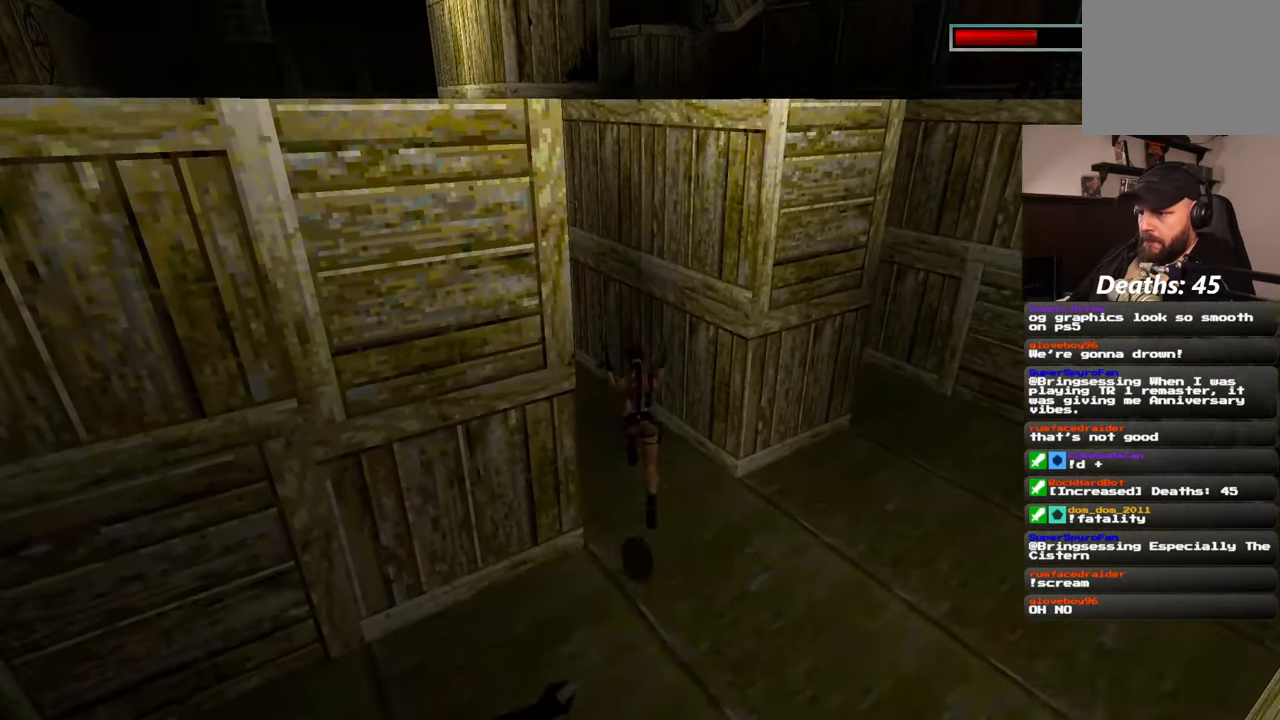
{"dt_ms": 500, "buttons": [], "left_stick": "center", "right_stick": "center", "events": [[333, "left_stick", "center"]]}
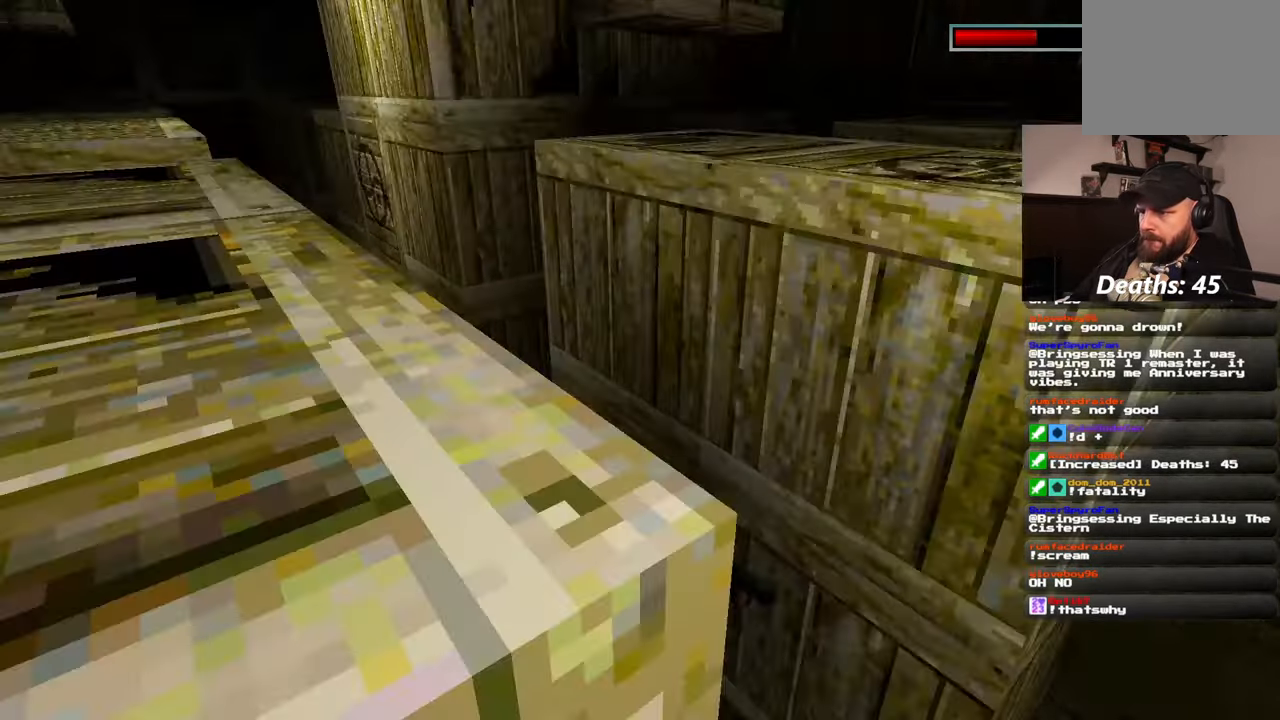
{"dt_ms": 1000, "buttons": [], "left_stick": "center", "right_stick": "center"}
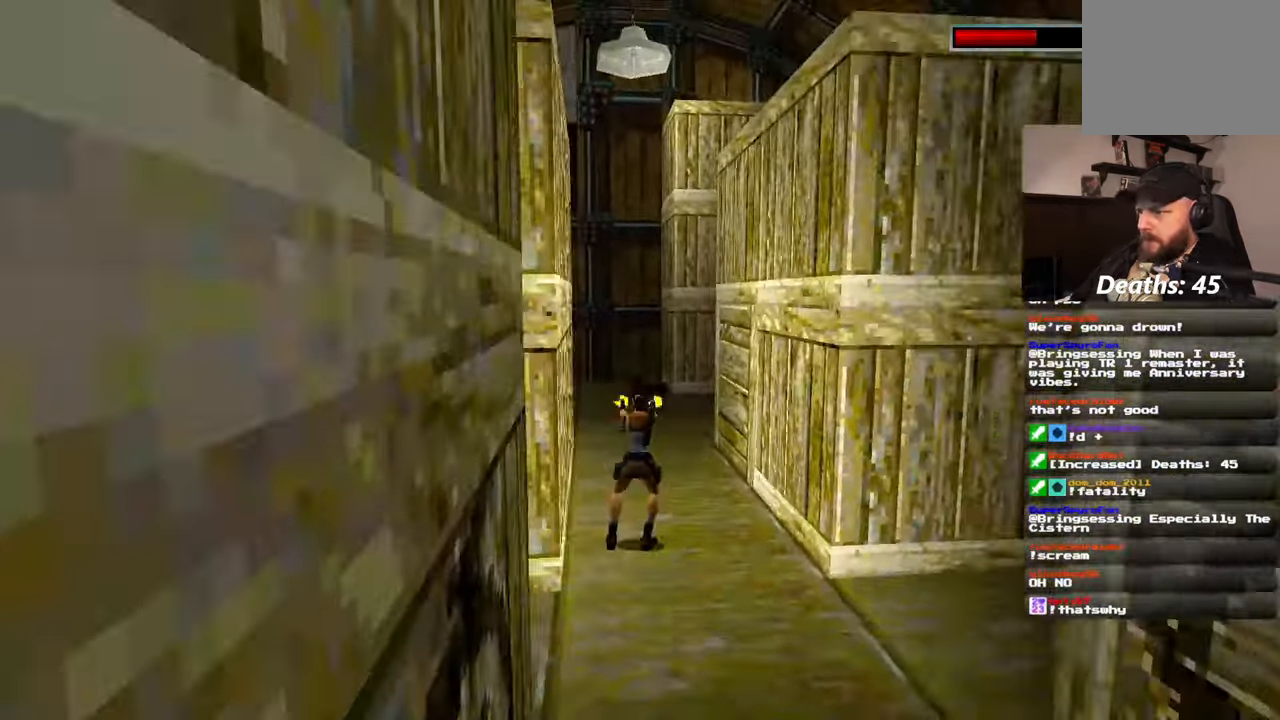
{"dt_ms": 500, "buttons": [], "left_stick": "center", "right_stick": "center", "events": []}
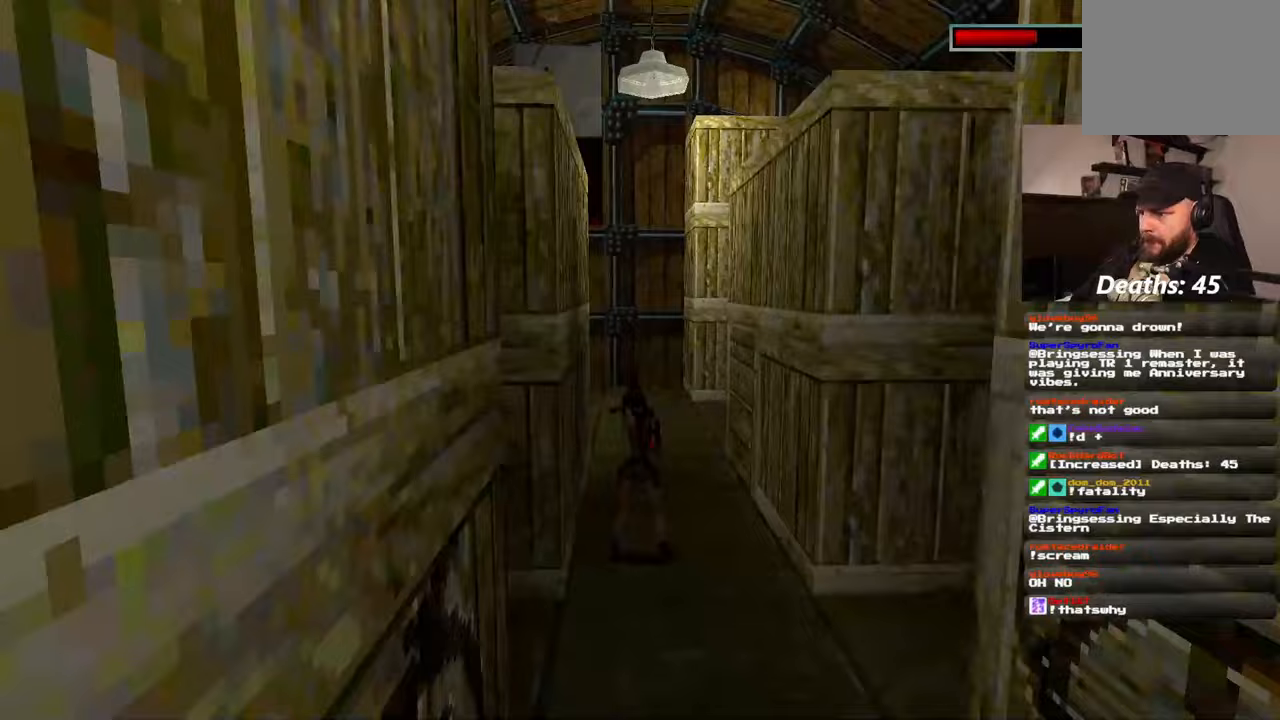
{"dt_ms": 500, "buttons": [], "left_stick": "up", "right_stick": "center", "events": [[333, "left_stick", "up"]]}
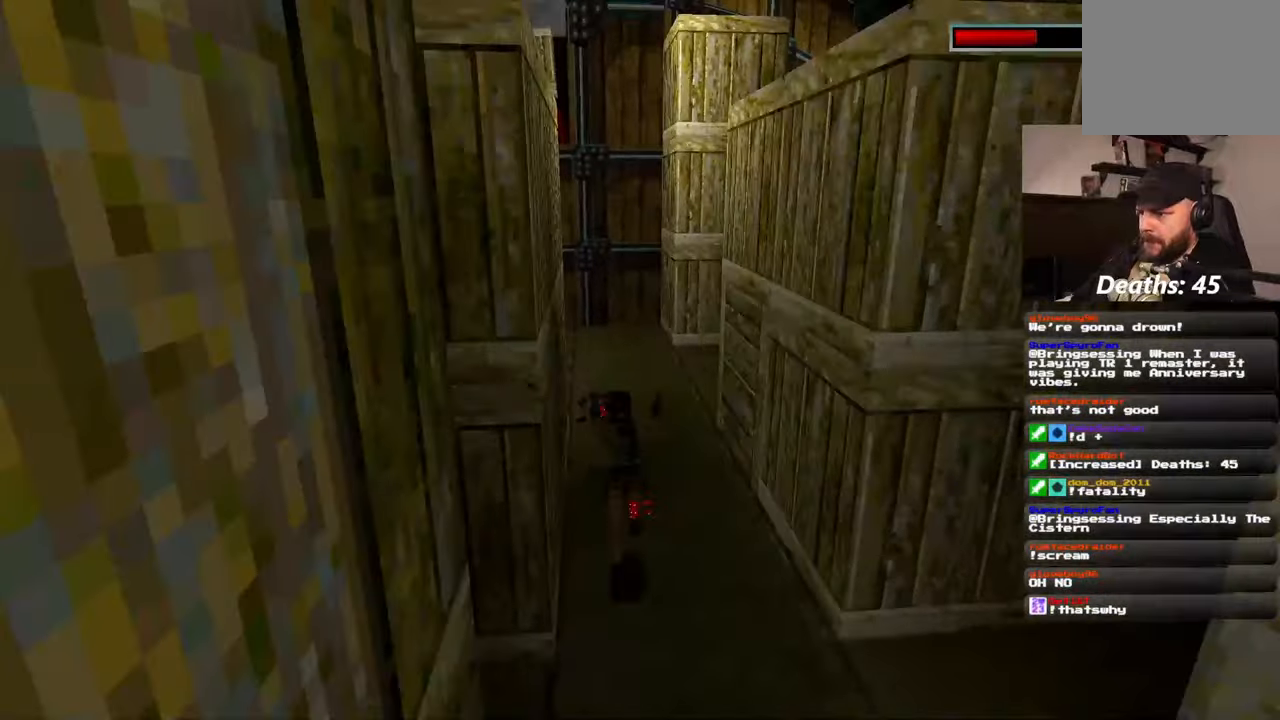
{"dt_ms": 500, "buttons": [], "left_stick": "up", "right_stick": "center", "events": [[17, "right_stick", "down-right"], [167, "right_stick", "center"]]}
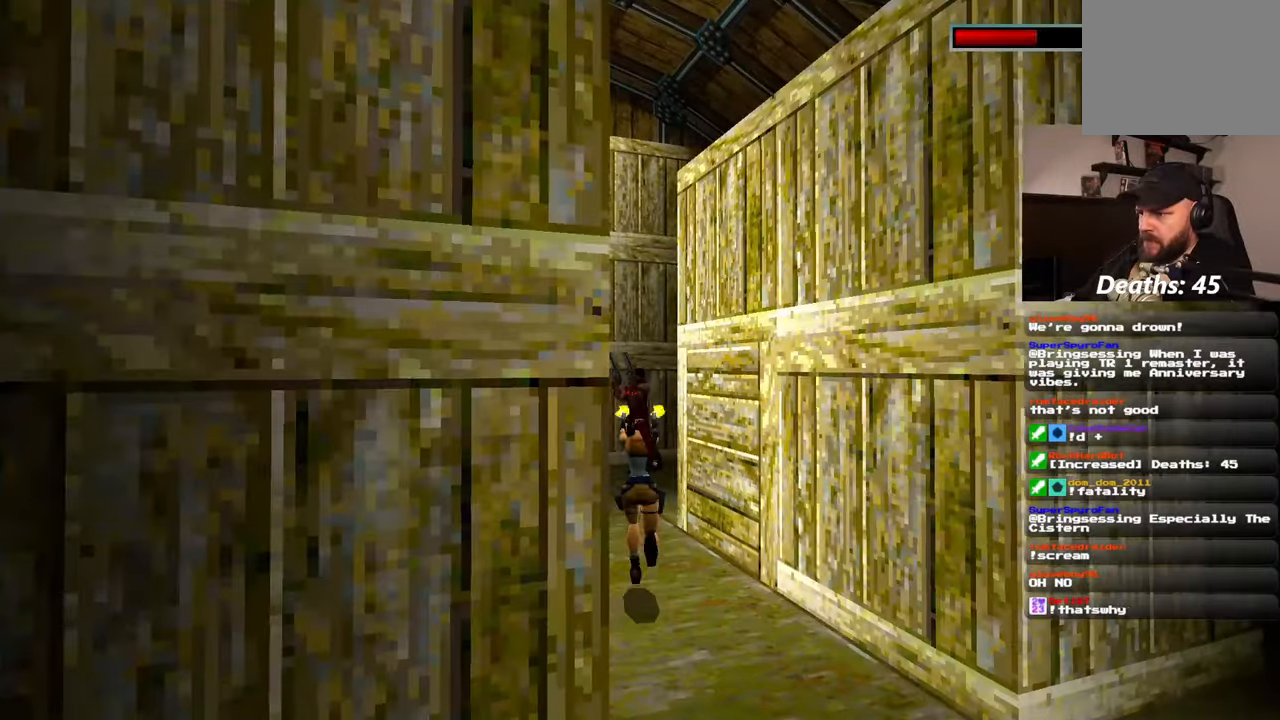
{"dt_ms": 500, "buttons": [], "left_stick": "up", "right_stick": "center", "events": [[200, "left_stick", "up-right"], [383, "left_stick", "up"]]}
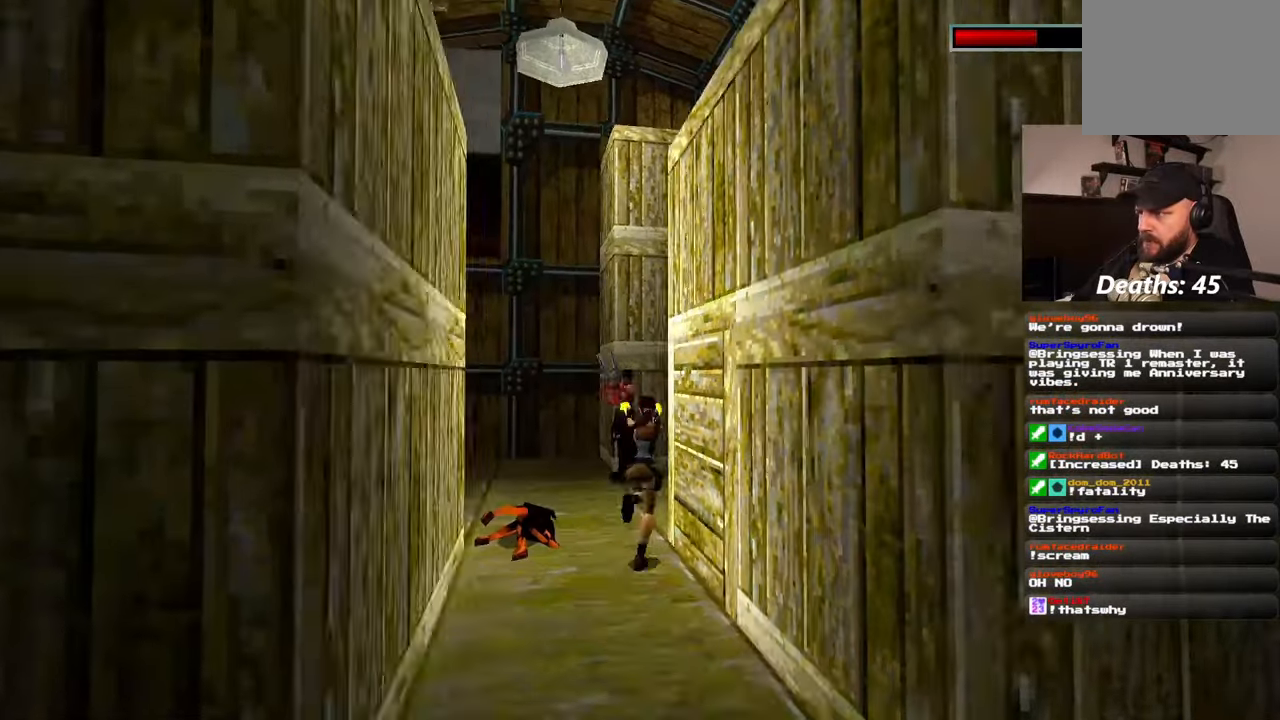
{"dt_ms": 500, "buttons": [], "left_stick": "up-right", "right_stick": "center", "events": [[350, "left_stick", "up-right"]]}
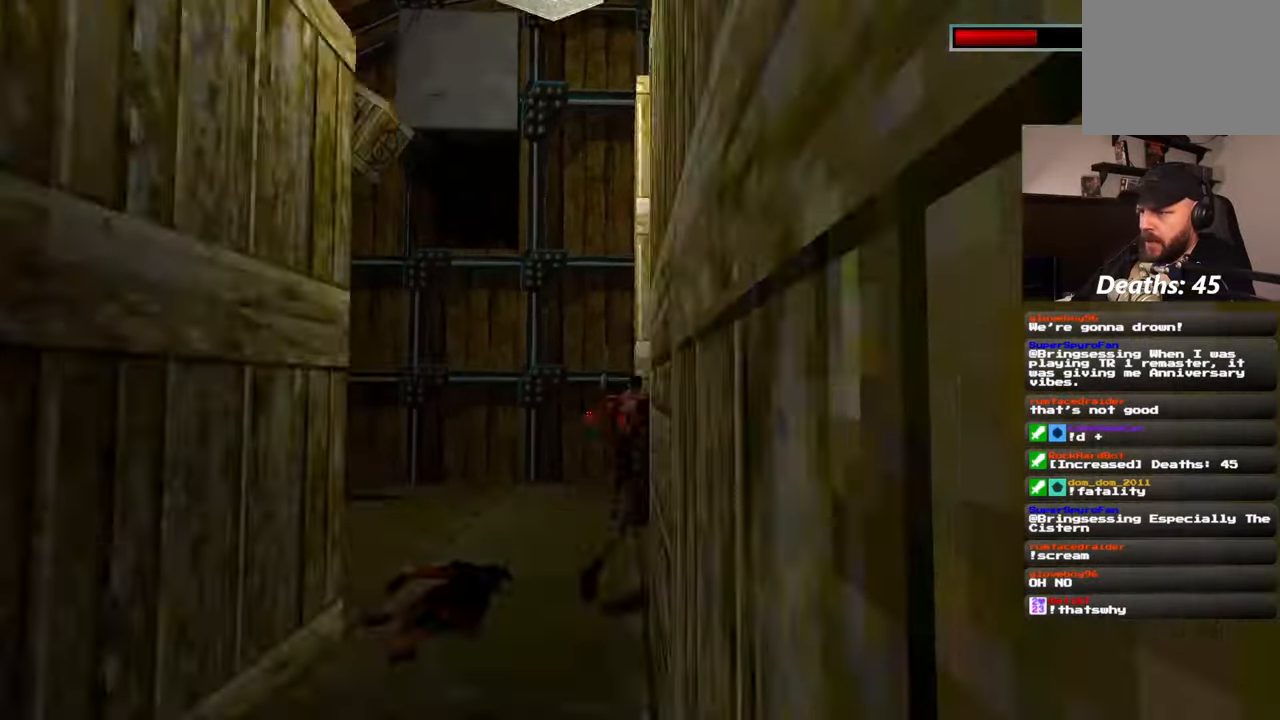
{"dt_ms": 500, "buttons": [], "left_stick": "up-right", "right_stick": "center", "events": []}
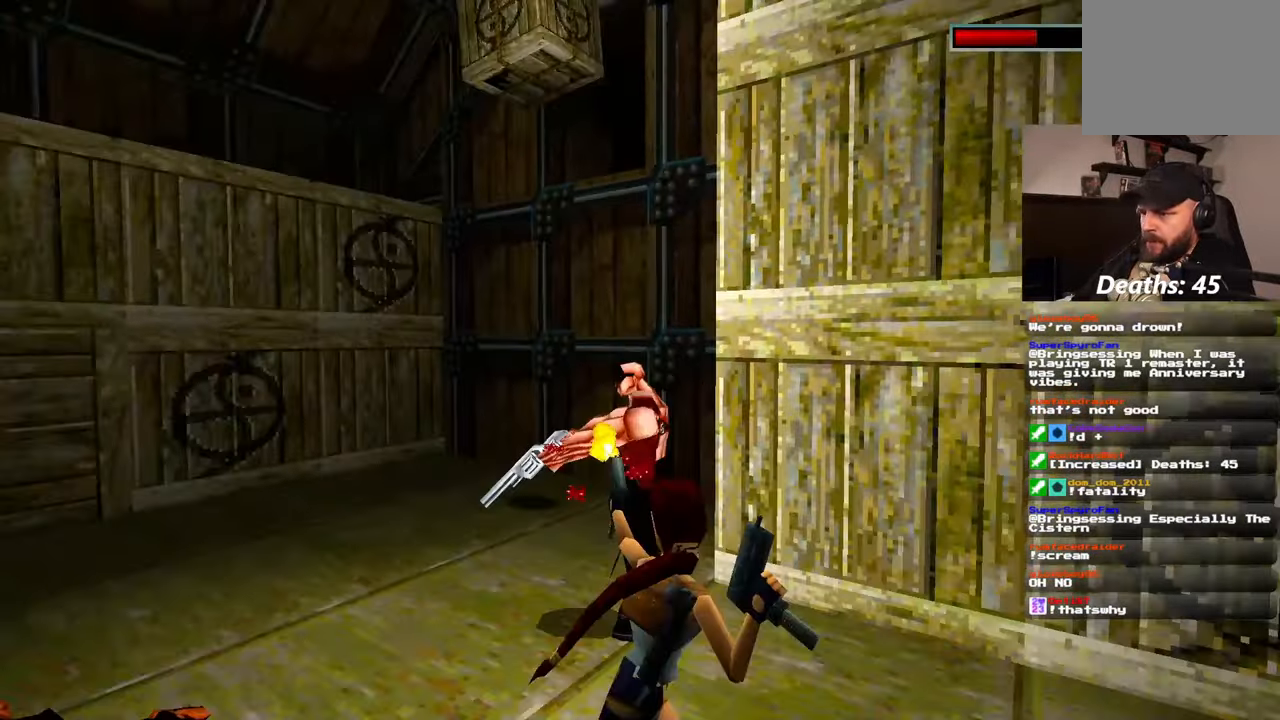
{"dt_ms": 500, "buttons": [], "left_stick": "up-right", "right_stick": "center", "events": []}
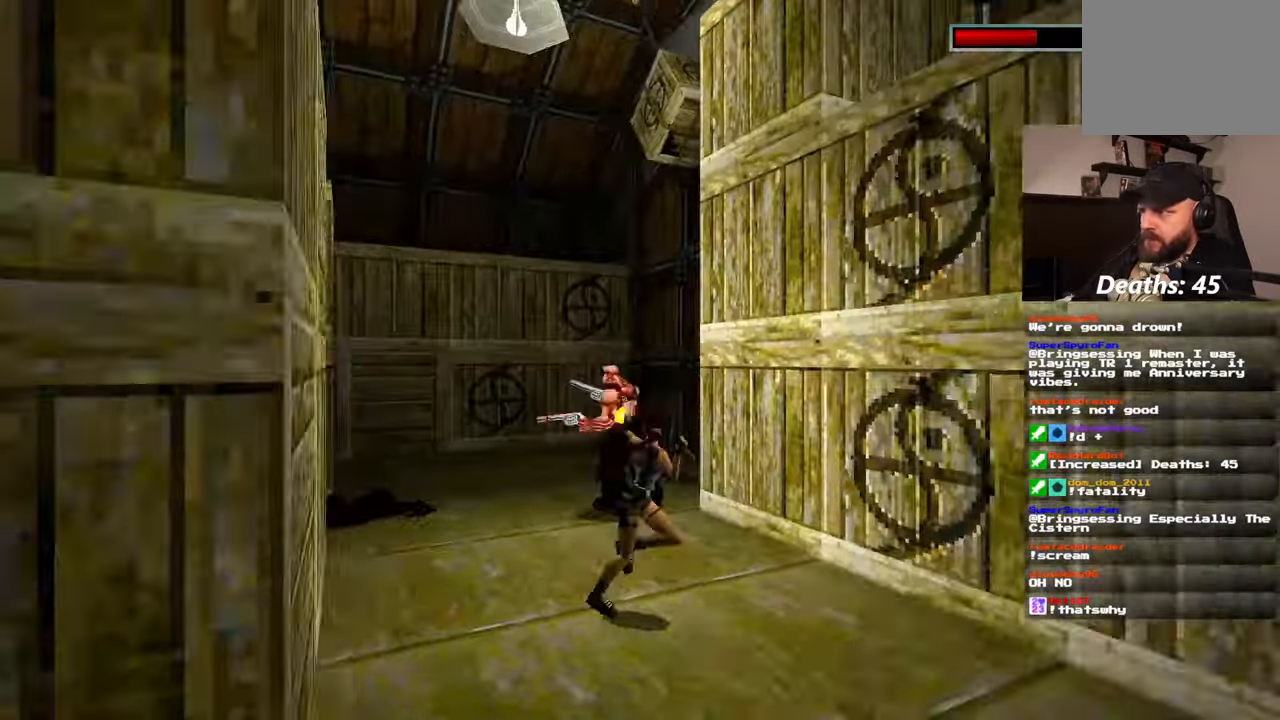
{"dt_ms": 500, "buttons": [], "left_stick": "center", "right_stick": "center", "events": [[17, "left_stick", "up"], [483, "left_stick", "center"]]}